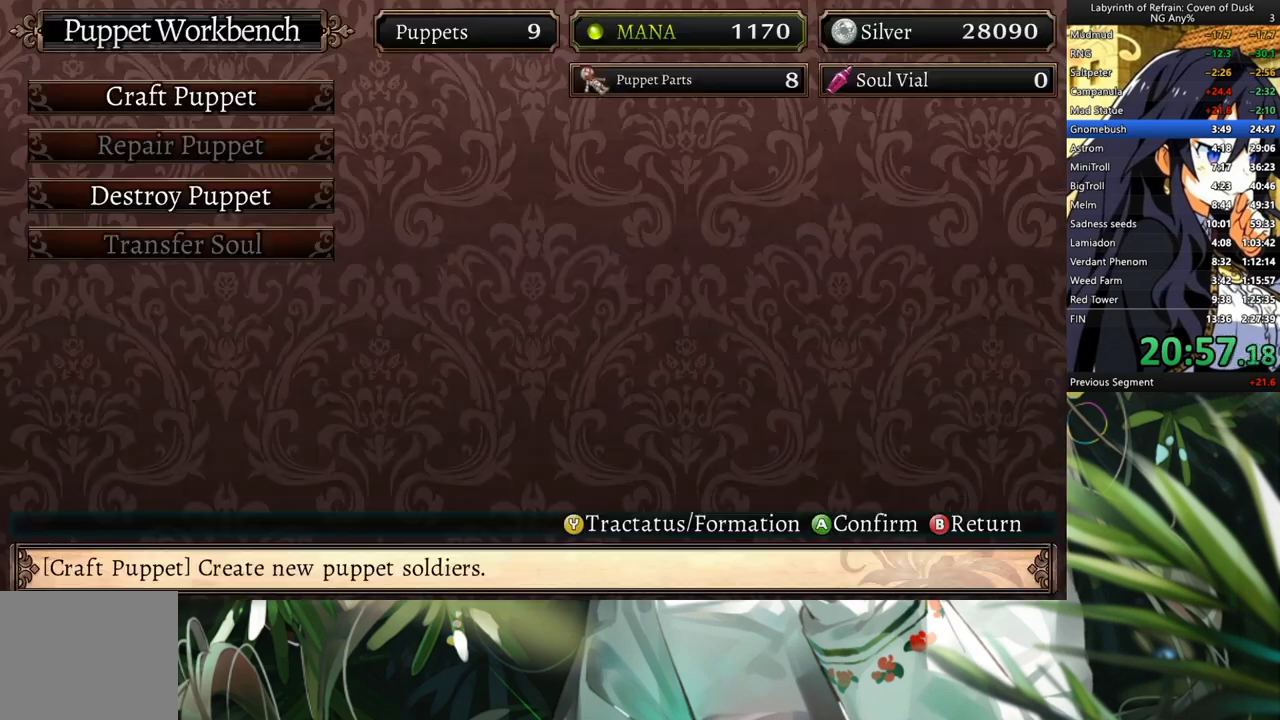
Gameplay with a controller (Xbox layout); each line is a JSON object with the inputs held at the frame after it. "events" lists button and stick changes between this image and that frame as [ms after this image, input, new state], when the widget could be followed in between. Not read: L3.
{"buttons": [], "left_stick": "center", "right_stick": "center", "events": [[33, "A", "up"], [200, "B", "down"], [300, "B", "up"], [367, "B", "down"], [467, "B", "up"]]}
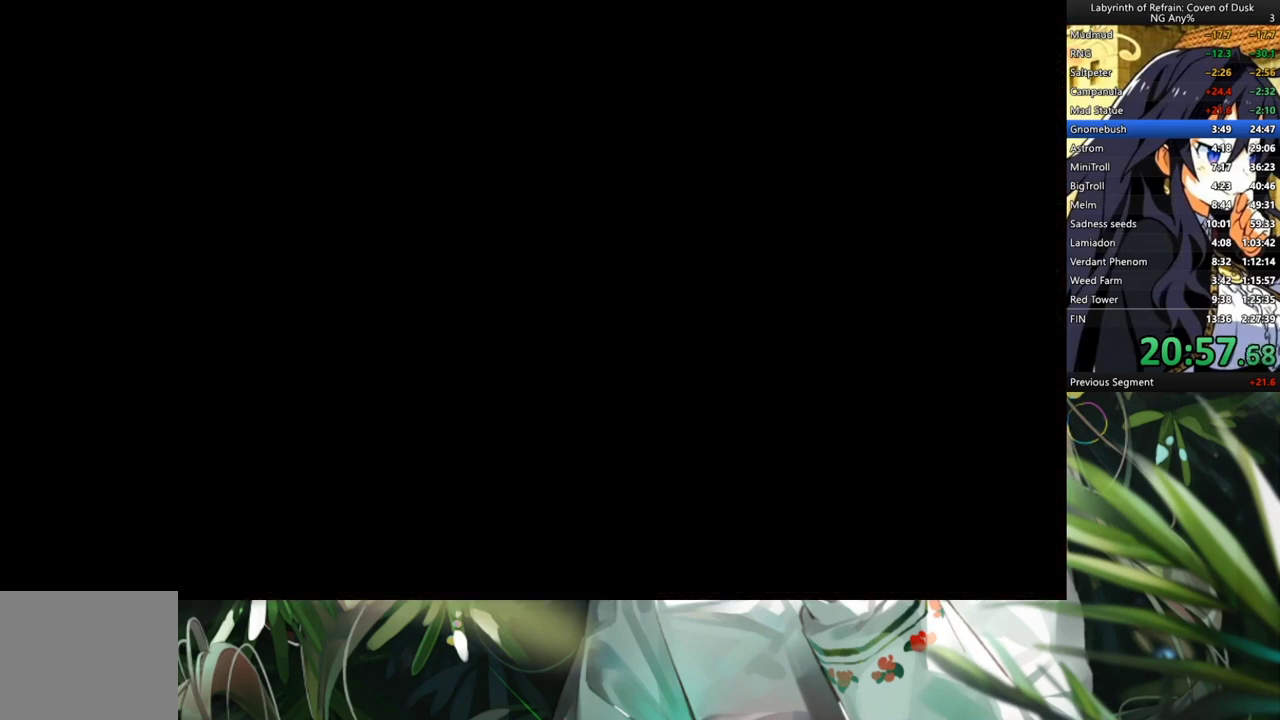
{"buttons": [], "left_stick": "center", "right_stick": "center", "events": [[67, "B", "down"], [167, "B", "up"]]}
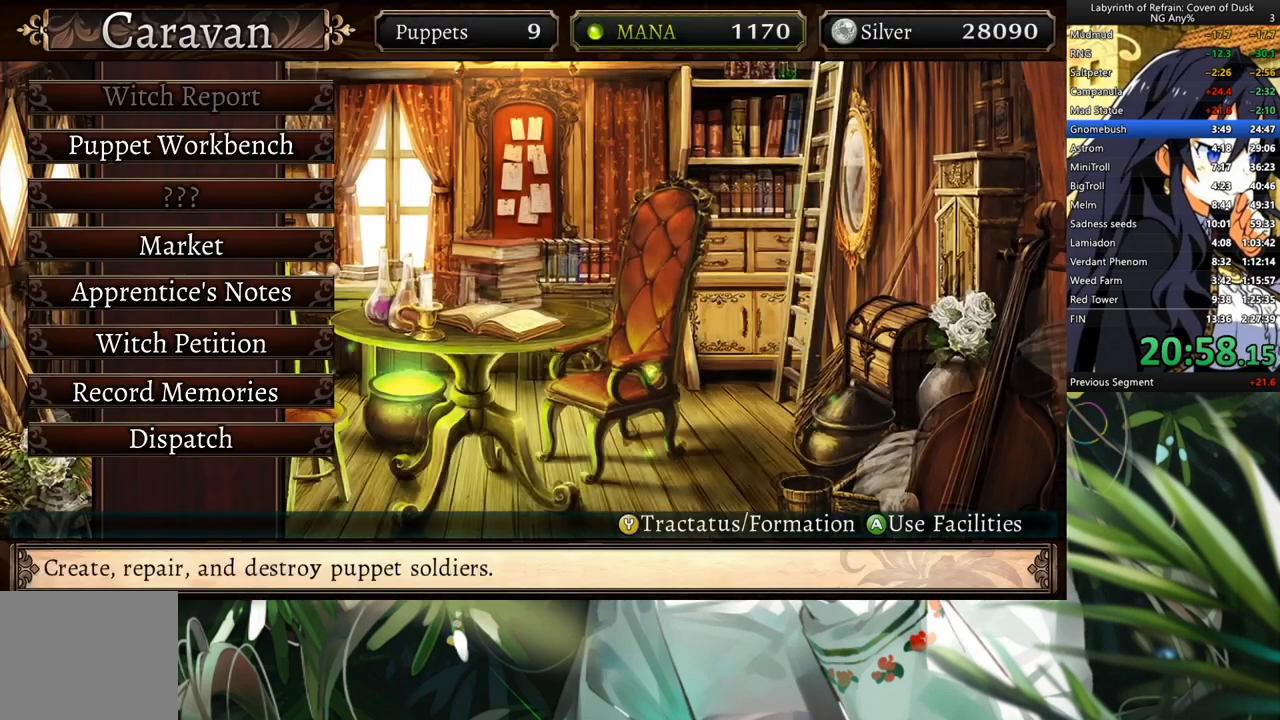
{"buttons": [], "left_stick": "center", "right_stick": "center", "events": [[300, "Y", "down"], [367, "Y", "up"]]}
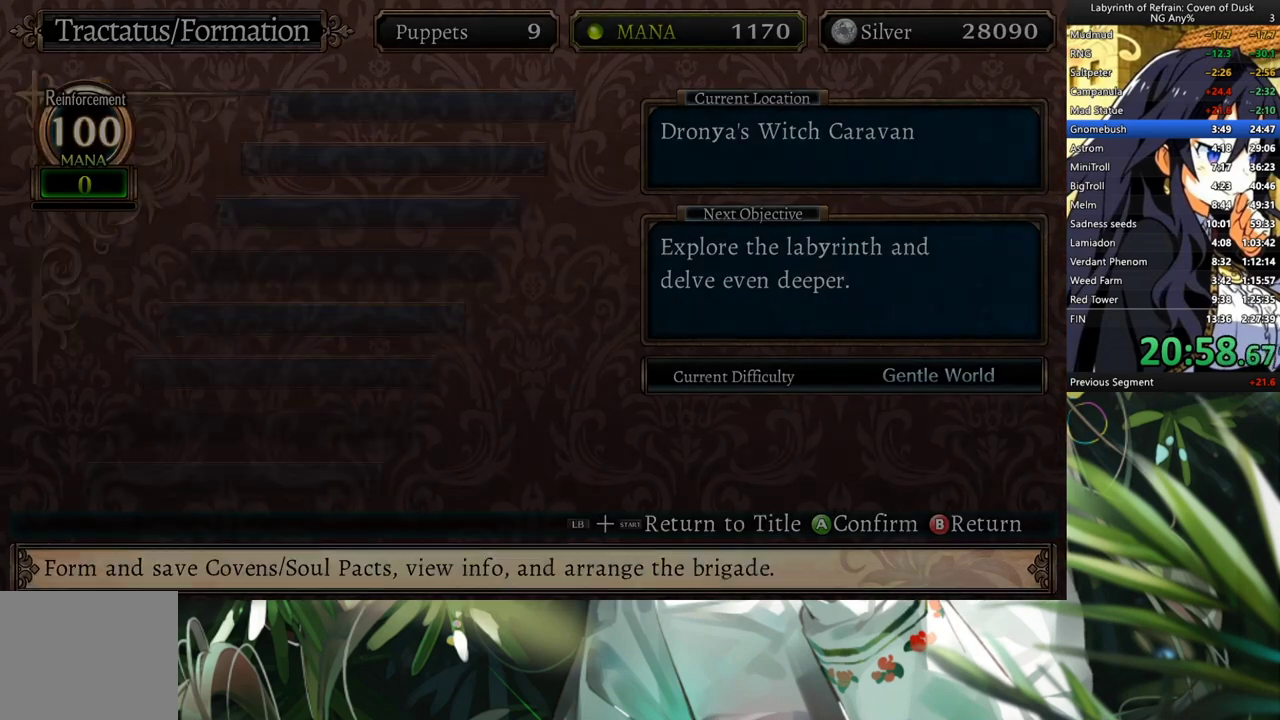
{"buttons": [], "left_stick": "center", "right_stick": "center", "events": []}
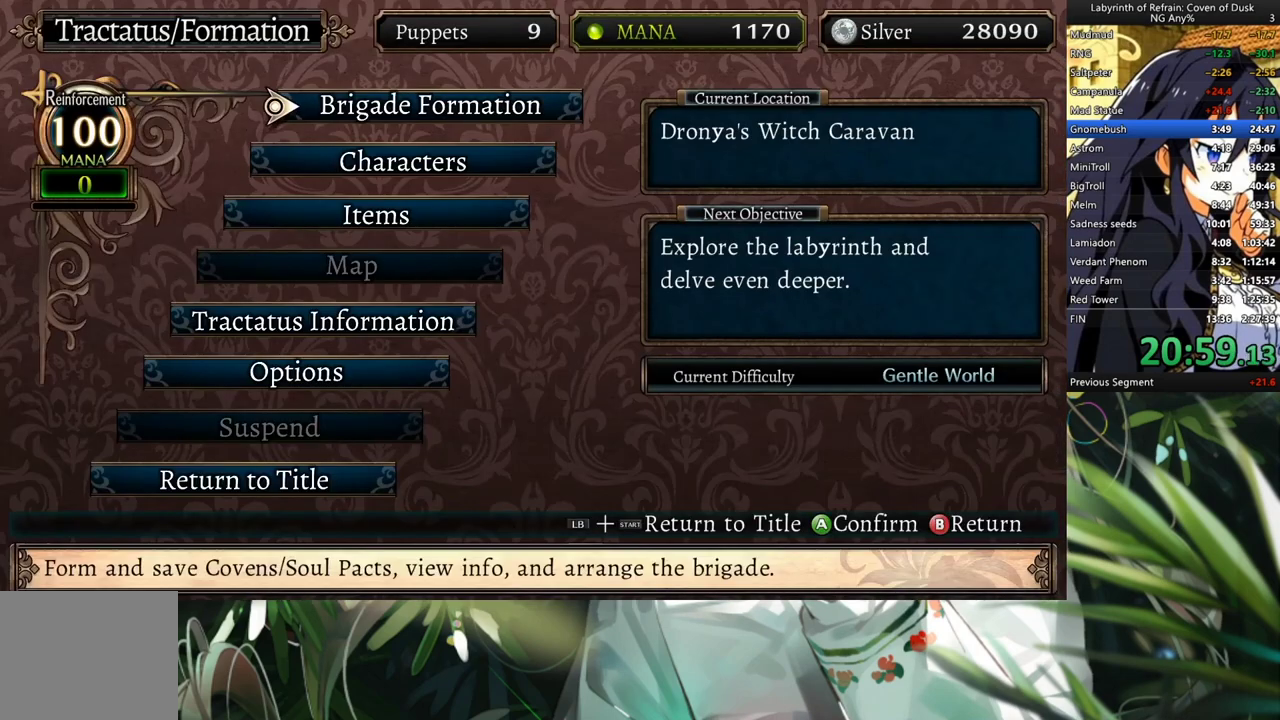
{"buttons": [], "left_stick": "center", "right_stick": "center", "events": [[167, "A", "down"], [300, "A", "up"]]}
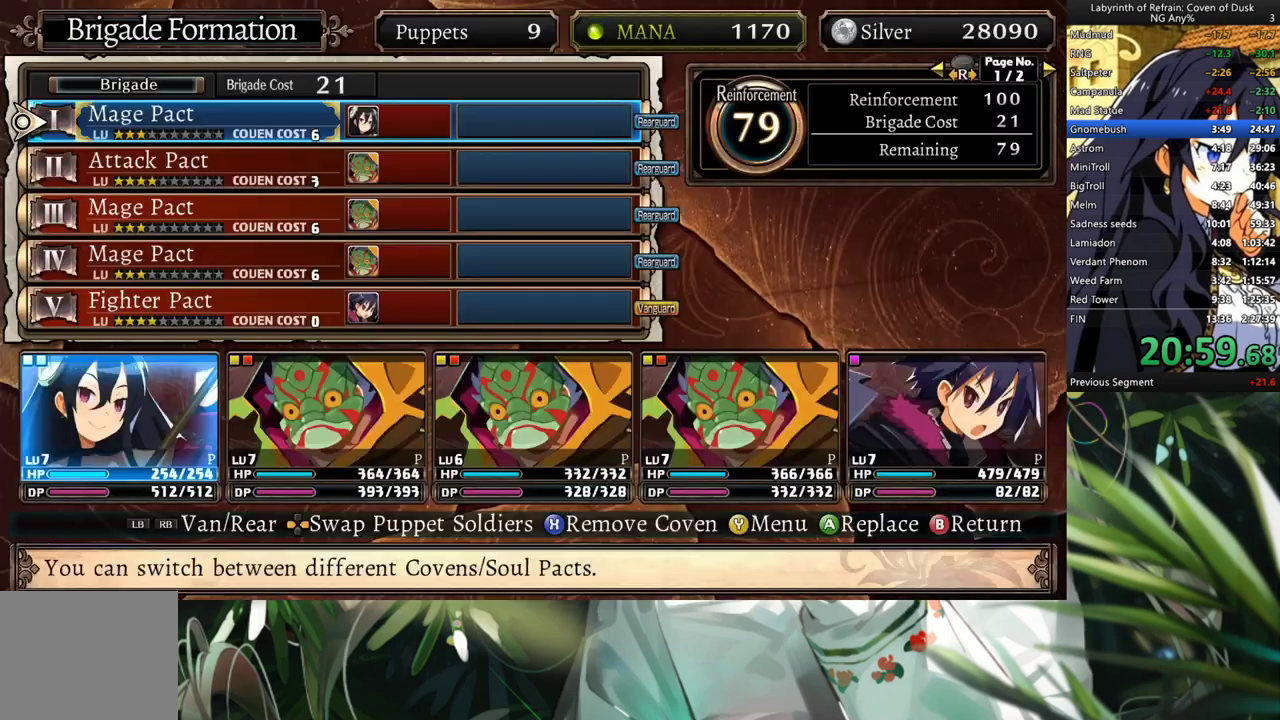
{"buttons": ["DPAD_DOWN"], "left_stick": "center", "right_stick": "center", "events": [[167, "DPAD_DOWN", "down"], [300, "A", "down"], [300, "DPAD_DOWN", "up"], [333, "DPAD_DOWN", "down"], [367, "A", "up"], [400, "DPAD_DOWN", "up"], [500, "DPAD_DOWN", "down"]]}
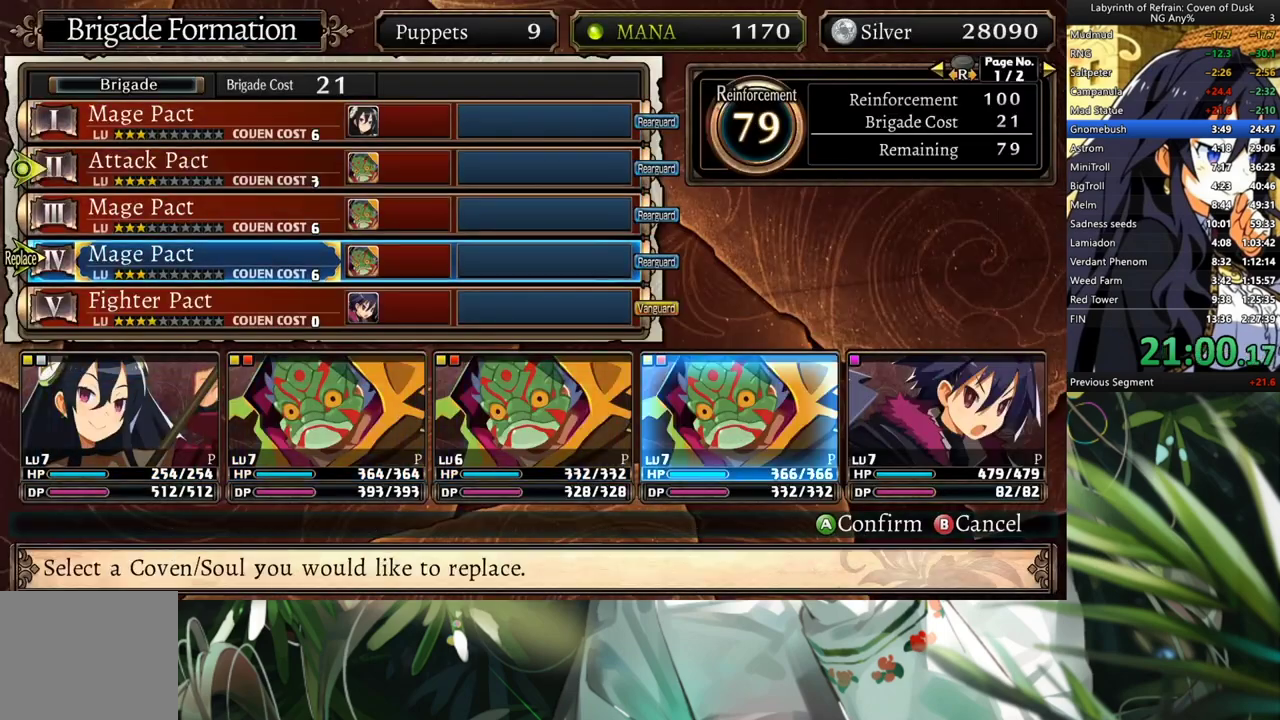
{"buttons": ["A"], "left_stick": "center", "right_stick": "center", "events": [[100, "A", "down"], [100, "DPAD_DOWN", "up"], [200, "A", "up"], [300, "A", "down"], [367, "A", "up"], [467, "A", "down"]]}
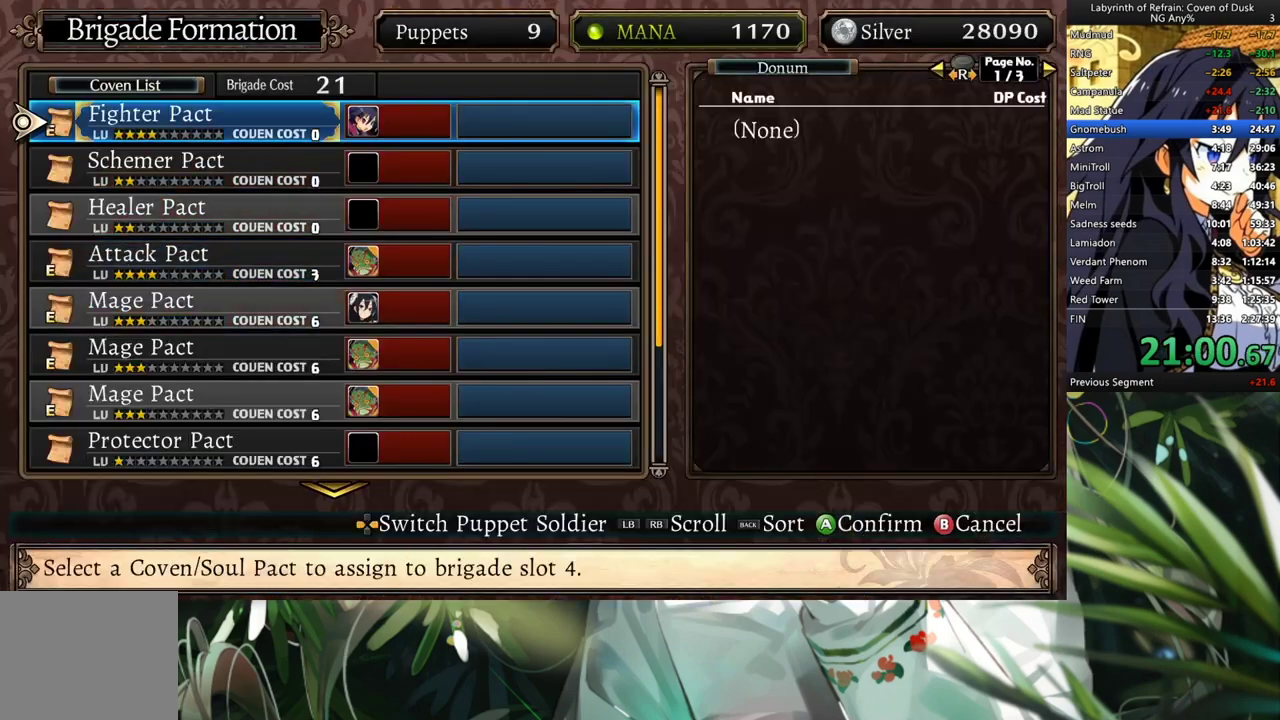
{"buttons": ["DPAD_UP"], "left_stick": "center", "right_stick": "center", "events": [[33, "A", "up"], [67, "DPAD_UP", "down"], [200, "DPAD_UP", "up"], [267, "DPAD_UP", "down"], [433, "DPAD_UP", "up"], [500, "DPAD_UP", "down"]]}
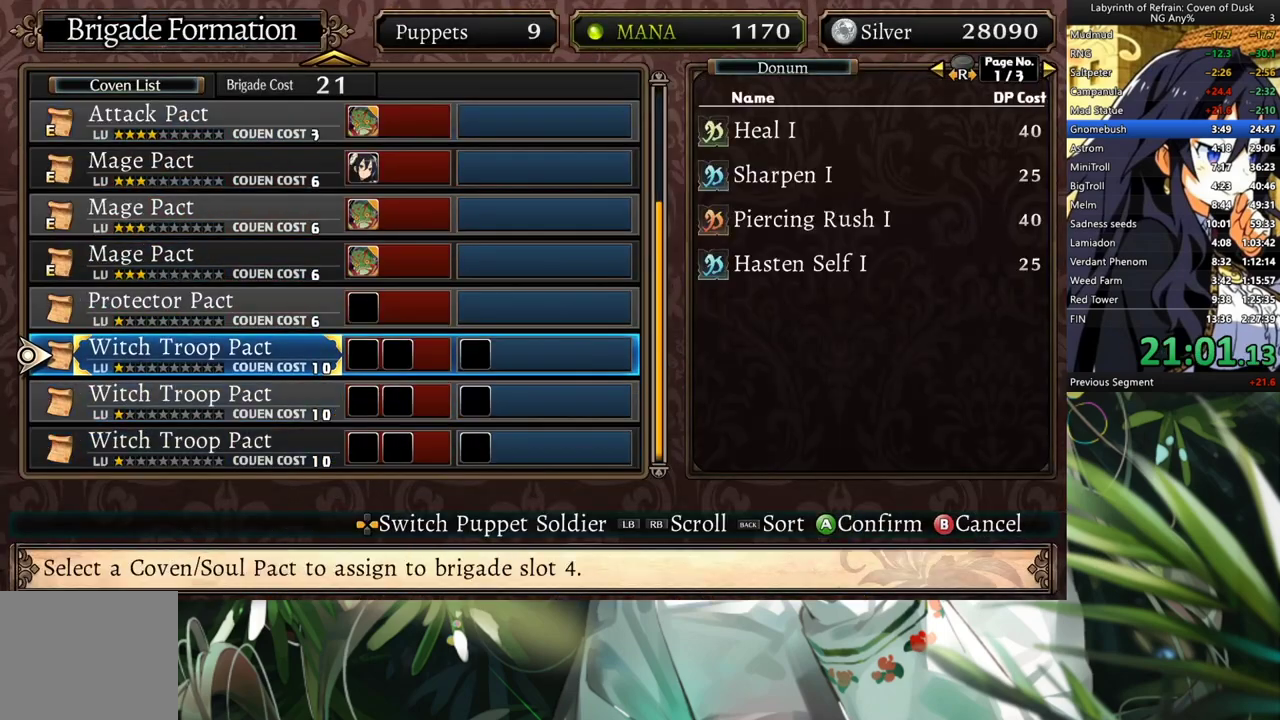
{"buttons": ["A"], "left_stick": "center", "right_stick": "center", "events": [[67, "DPAD_UP", "up"], [100, "A", "down"], [200, "A", "up"], [333, "DPAD_DOWN", "down"], [467, "DPAD_DOWN", "up"], [500, "A", "down"]]}
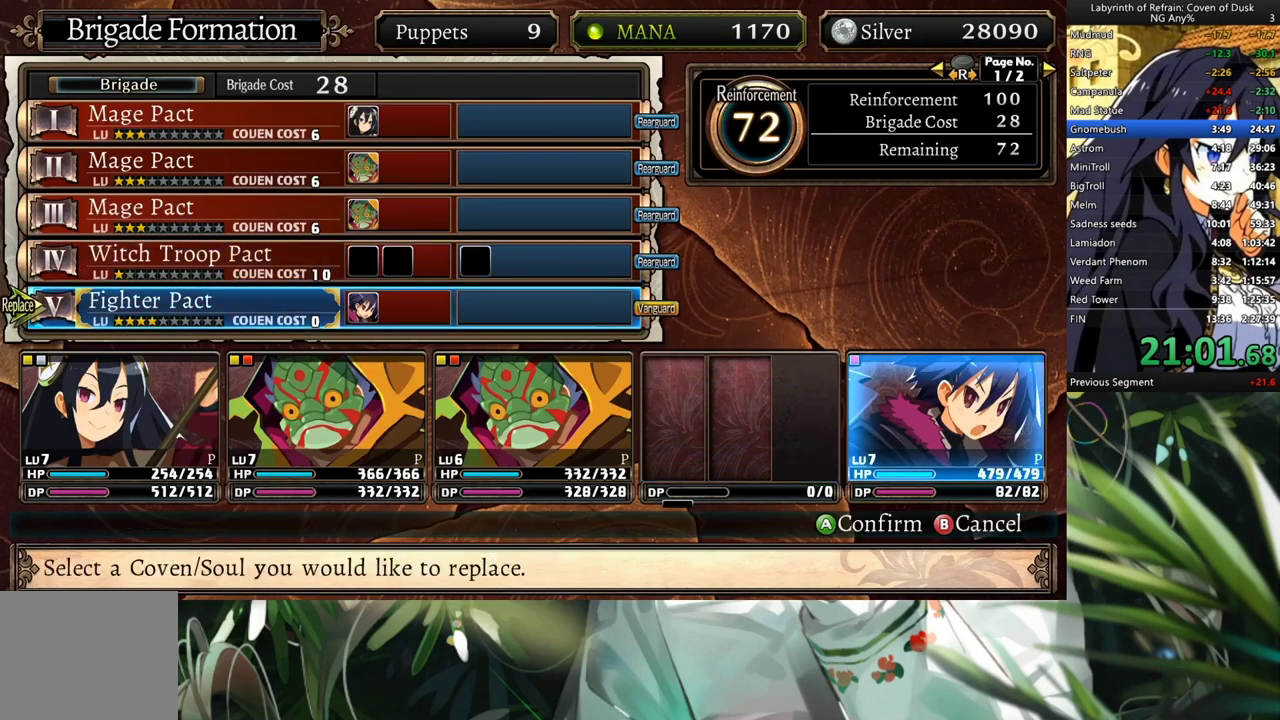
{"buttons": ["DPAD_UP"], "left_stick": "center", "right_stick": "center", "events": [[133, "A", "up"], [200, "A", "down"], [300, "A", "up"], [467, "DPAD_UP", "down"]]}
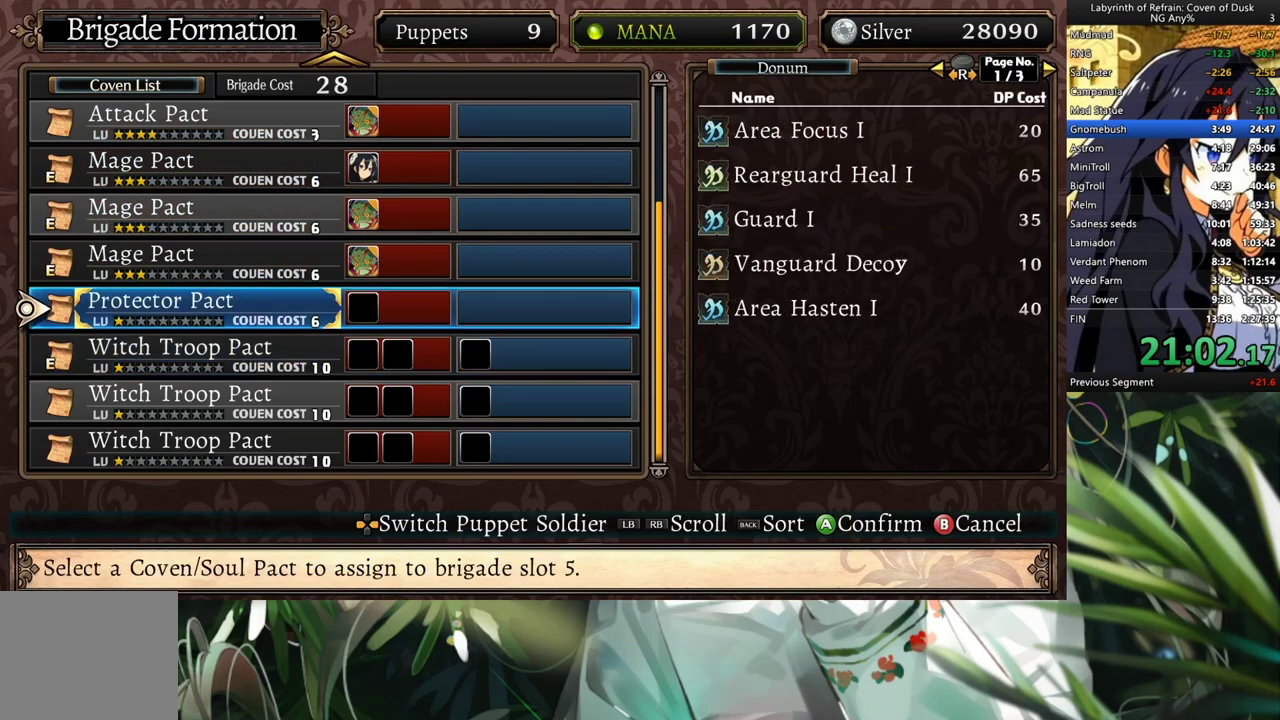
{"buttons": ["A", "DPAD_DOWN"], "left_stick": "center", "right_stick": "center", "events": [[67, "DPAD_UP", "up"], [233, "DPAD_DOWN", "down"], [333, "DPAD_DOWN", "up"], [400, "DPAD_DOWN", "down"], [500, "A", "down"]]}
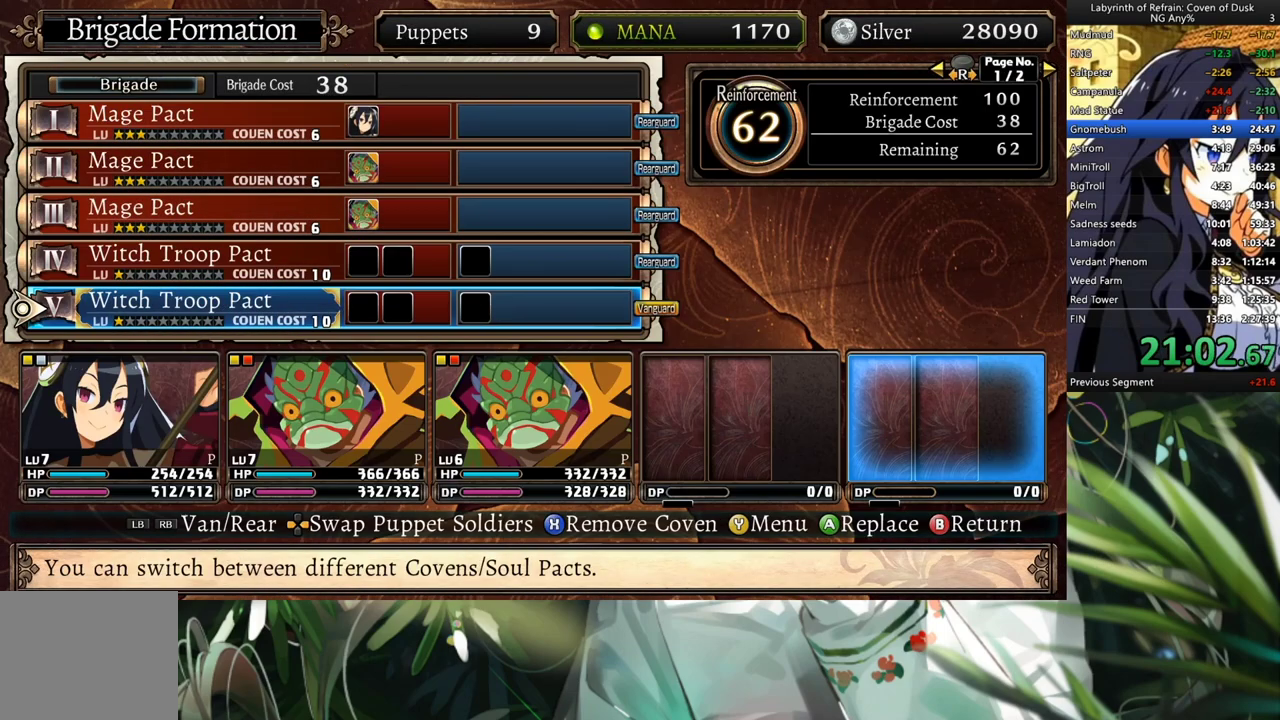
{"buttons": ["A"], "left_stick": "center", "right_stick": "center", "events": [[33, "DPAD_DOWN", "up"], [100, "A", "up"], [333, "DPAD_RIGHT", "down"], [433, "A", "down"], [433, "DPAD_RIGHT", "up"]]}
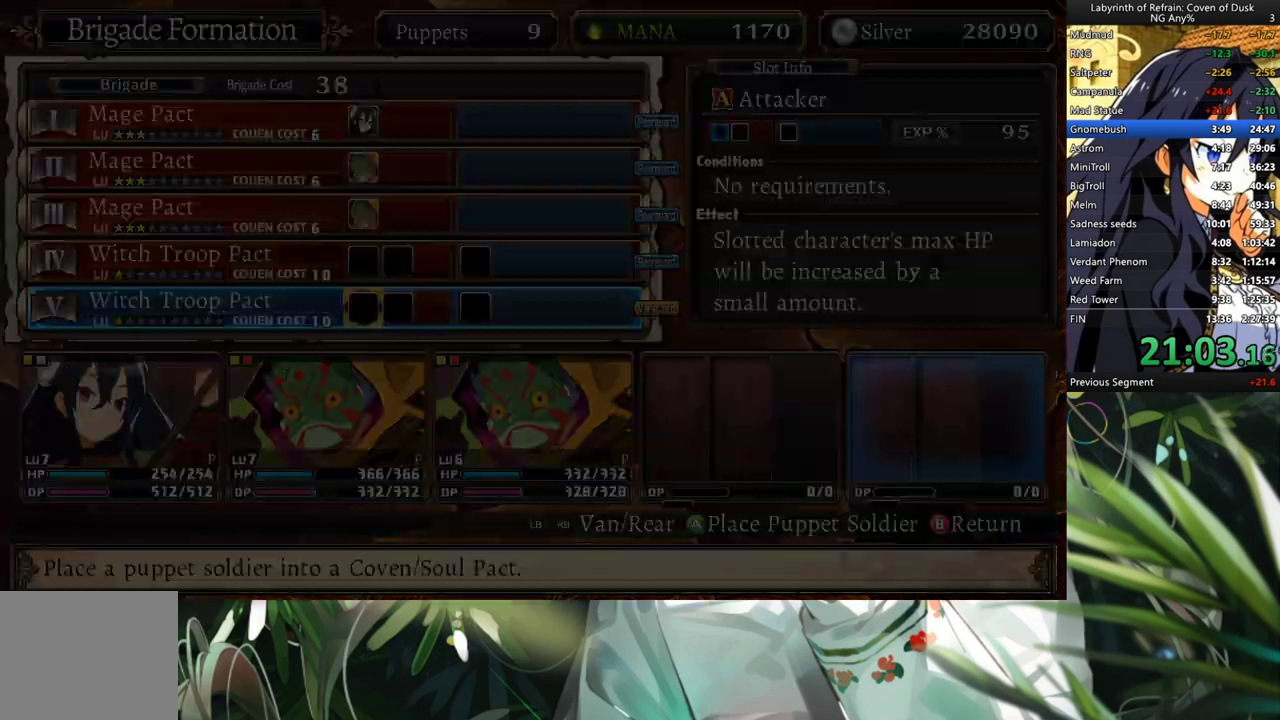
{"buttons": [], "left_stick": "center", "right_stick": "center", "events": [[33, "A", "up"]]}
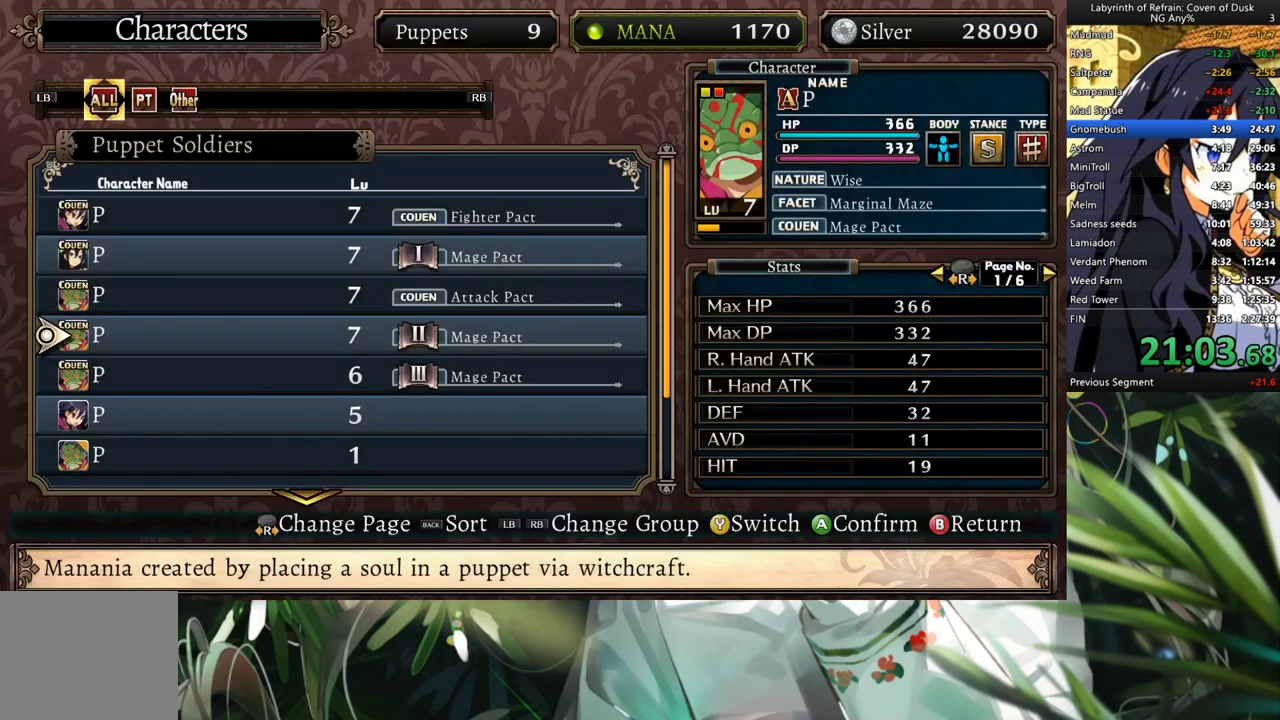
{"buttons": [], "left_stick": "center", "right_stick": "center", "events": [[67, "DPAD_UP", "down"], [167, "DPAD_UP", "up"], [267, "A", "down"], [333, "A", "up"]]}
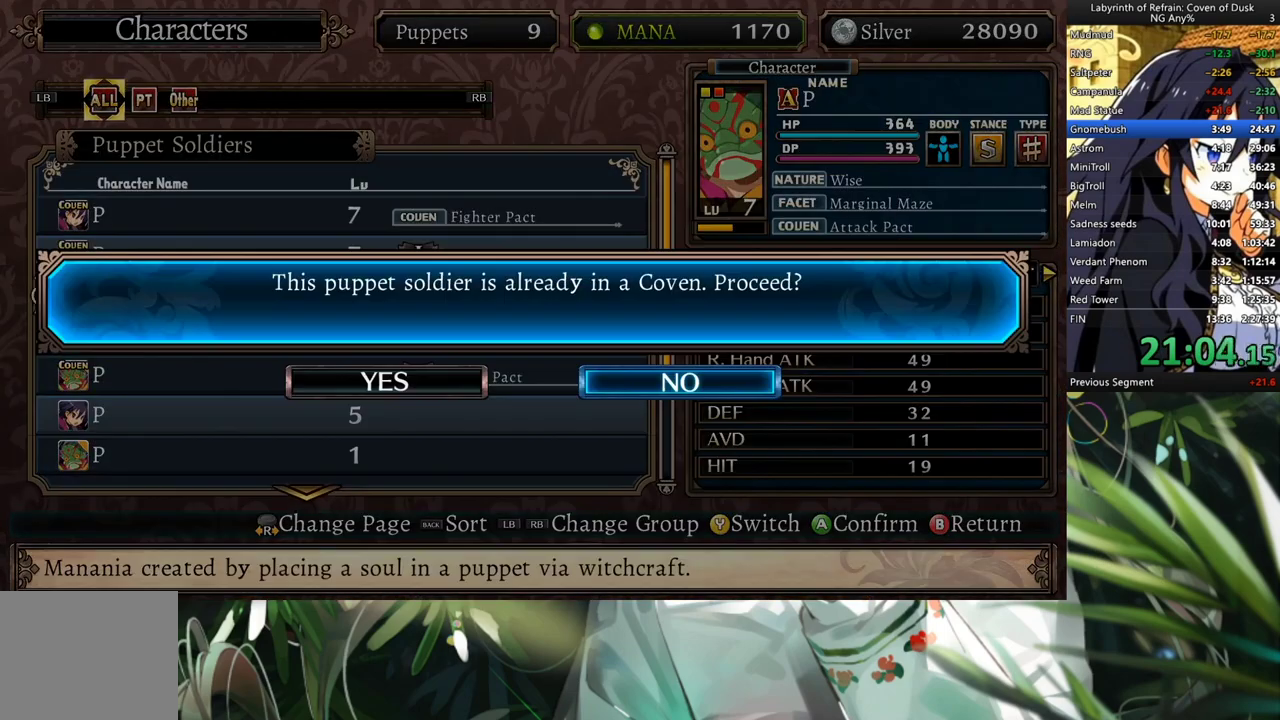
{"buttons": [], "left_stick": "center", "right_stick": "center", "events": [[133, "DPAD_LEFT", "down"], [200, "A", "down"], [233, "DPAD_LEFT", "up"], [333, "A", "up"]]}
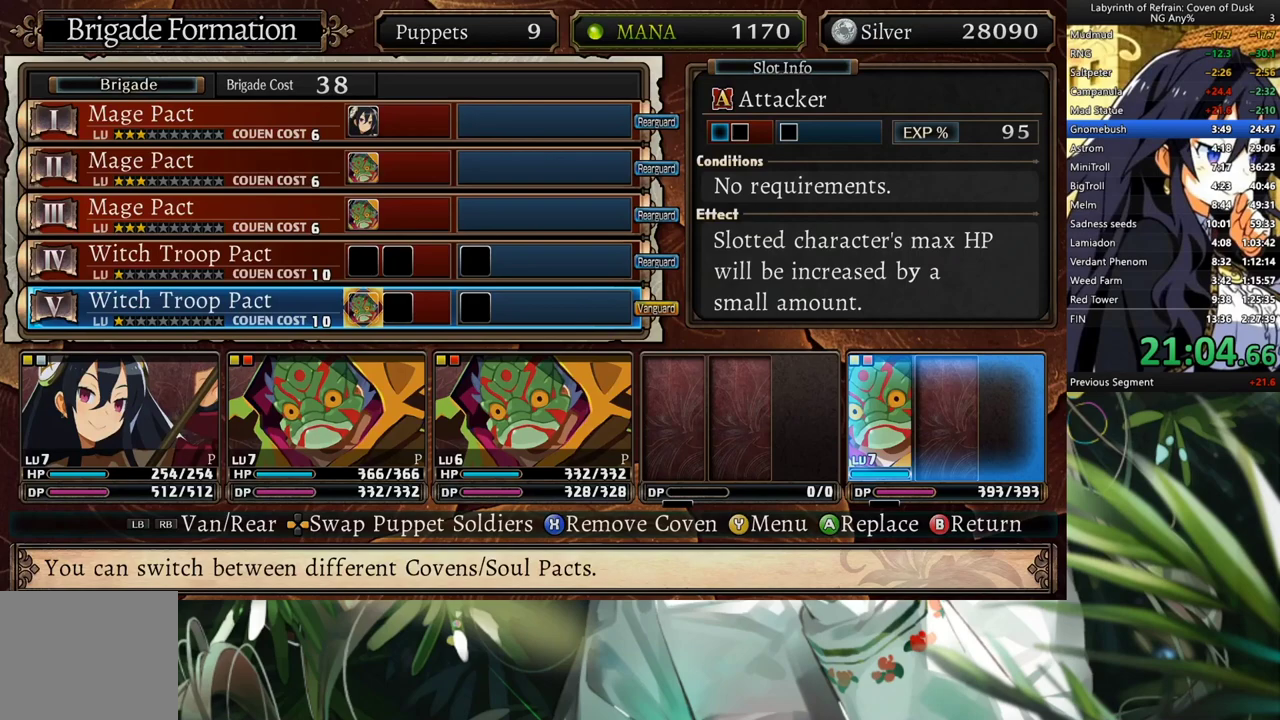
{"buttons": [], "left_stick": "center", "right_stick": "center", "events": [[267, "DPAD_UP", "down"], [400, "DPAD_UP", "up"]]}
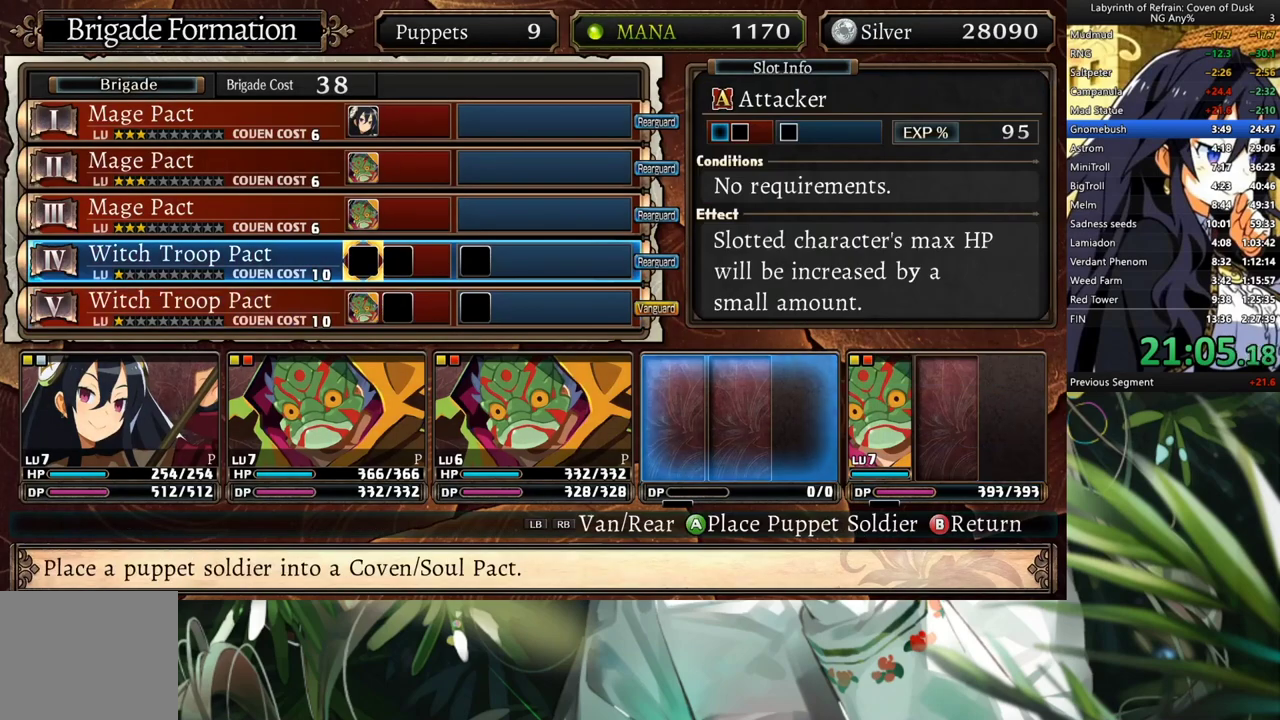
{"buttons": ["A"], "left_stick": "center", "right_stick": "center", "events": [[200, "DPAD_DOWN", "down"], [300, "DPAD_DOWN", "up"], [400, "DPAD_RIGHT", "down"], [500, "A", "down"], [500, "DPAD_RIGHT", "up"]]}
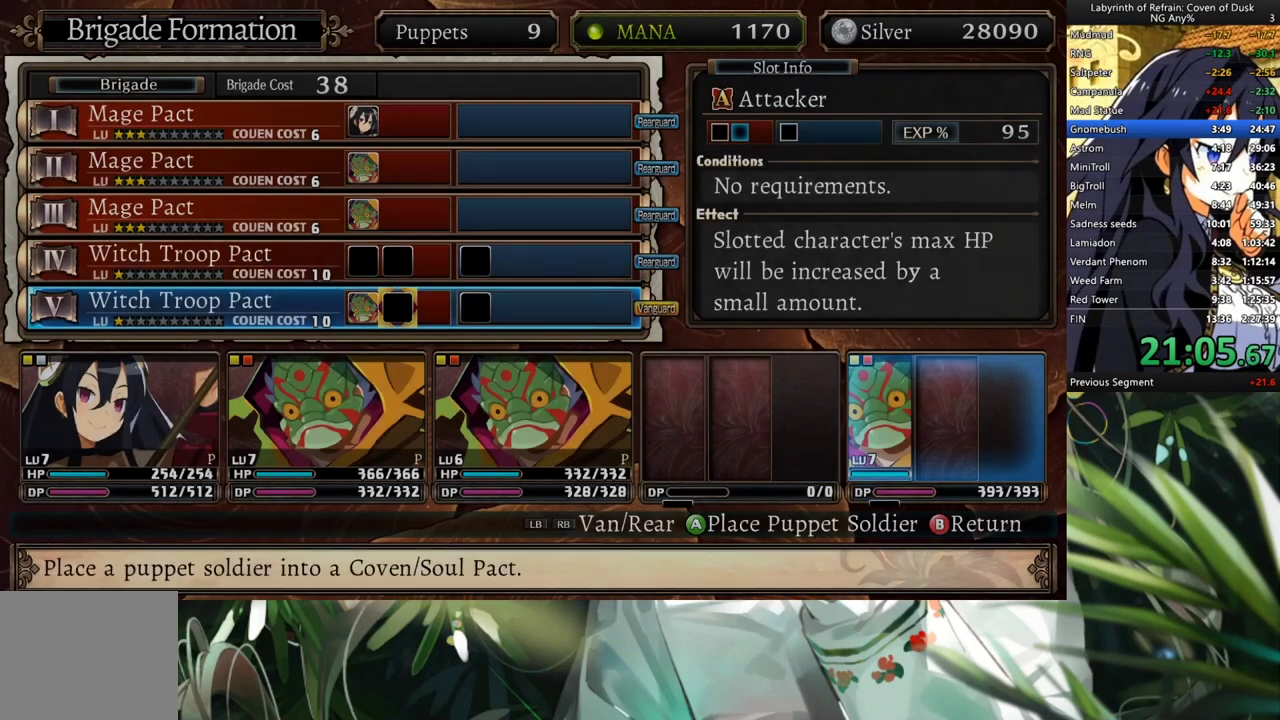
{"buttons": [], "left_stick": "center", "right_stick": "center", "events": [[133, "A", "up"]]}
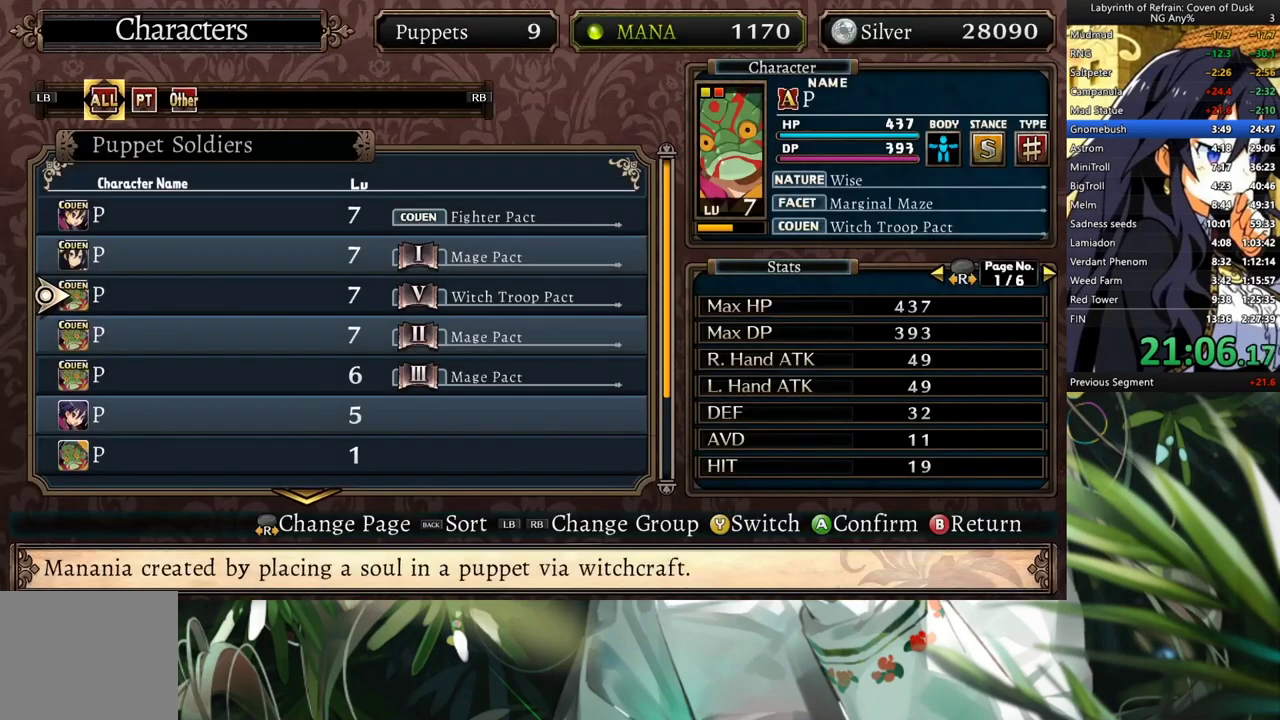
{"buttons": ["DPAD_UP"], "left_stick": "center", "right_stick": "center", "events": [[100, "DPAD_UP", "down"], [200, "DPAD_UP", "up"], [400, "DPAD_UP", "down"]]}
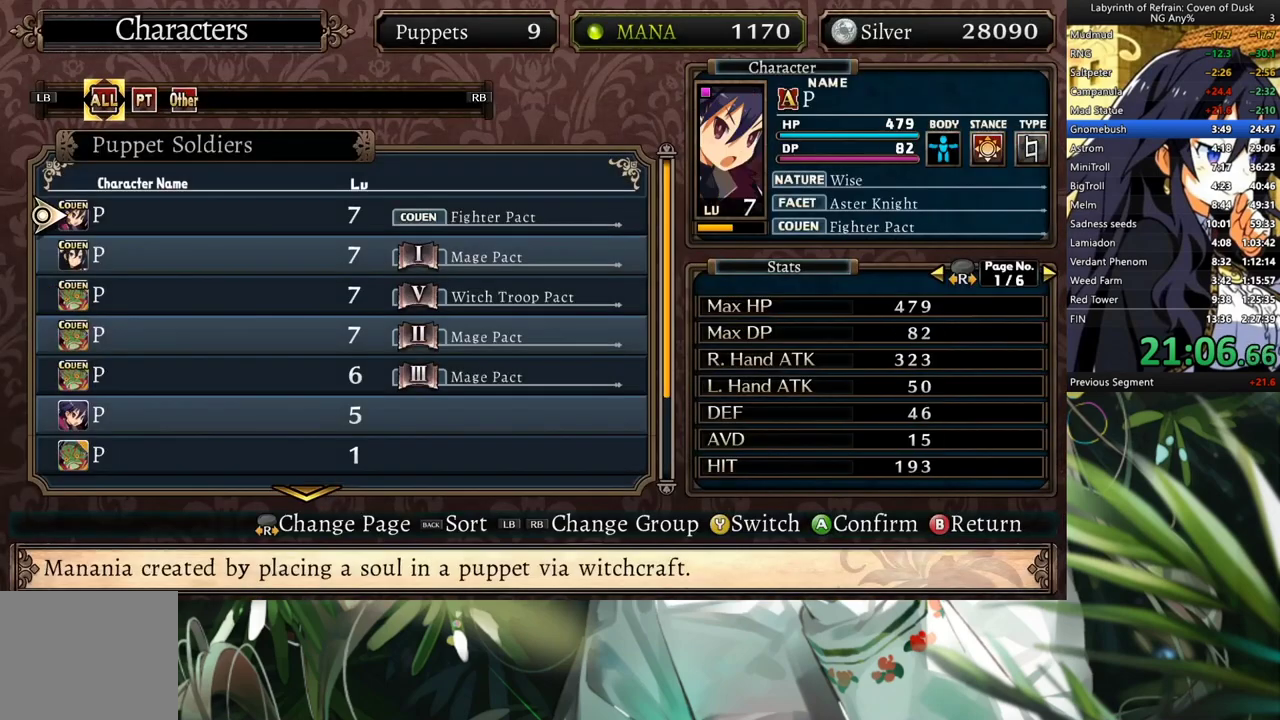
{"buttons": ["A", "DPAD_LEFT"], "left_stick": "center", "right_stick": "center", "events": [[33, "DPAD_UP", "up"], [133, "A", "down"], [267, "A", "up"], [400, "DPAD_LEFT", "down"], [500, "A", "down"]]}
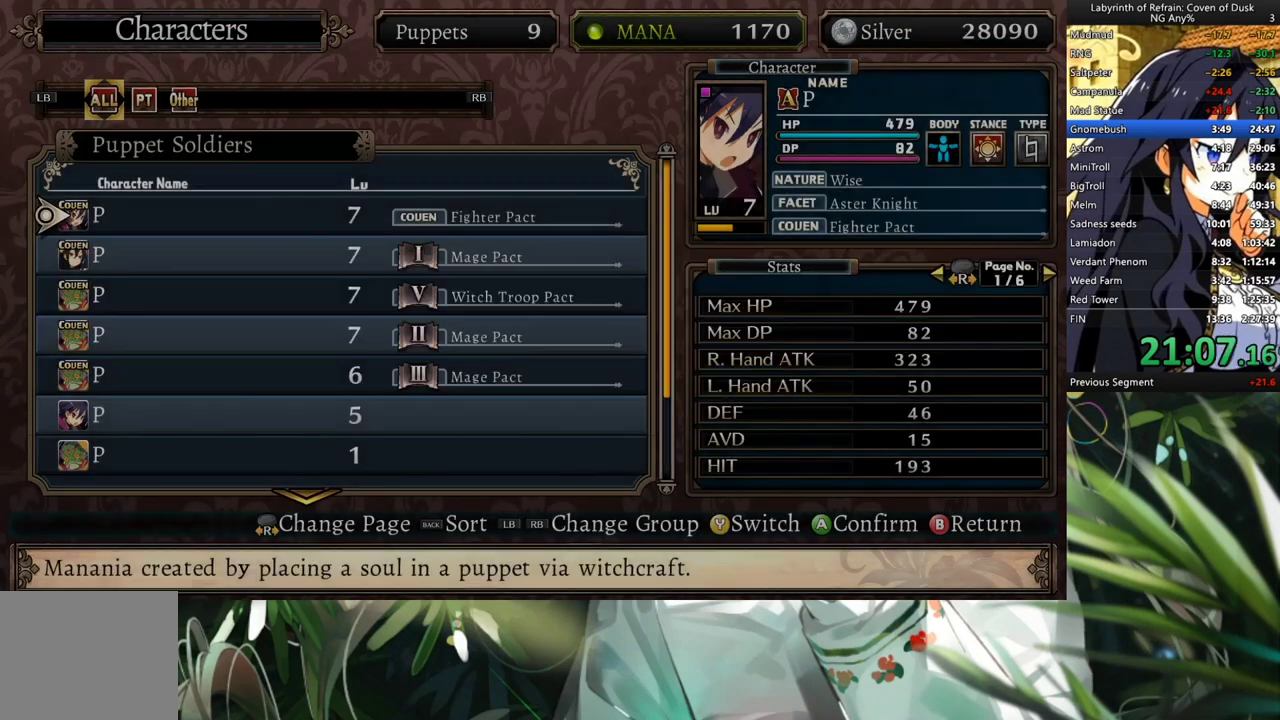
{"buttons": [], "left_stick": "center", "right_stick": "center", "events": [[33, "DPAD_LEFT", "up"], [133, "A", "up"]]}
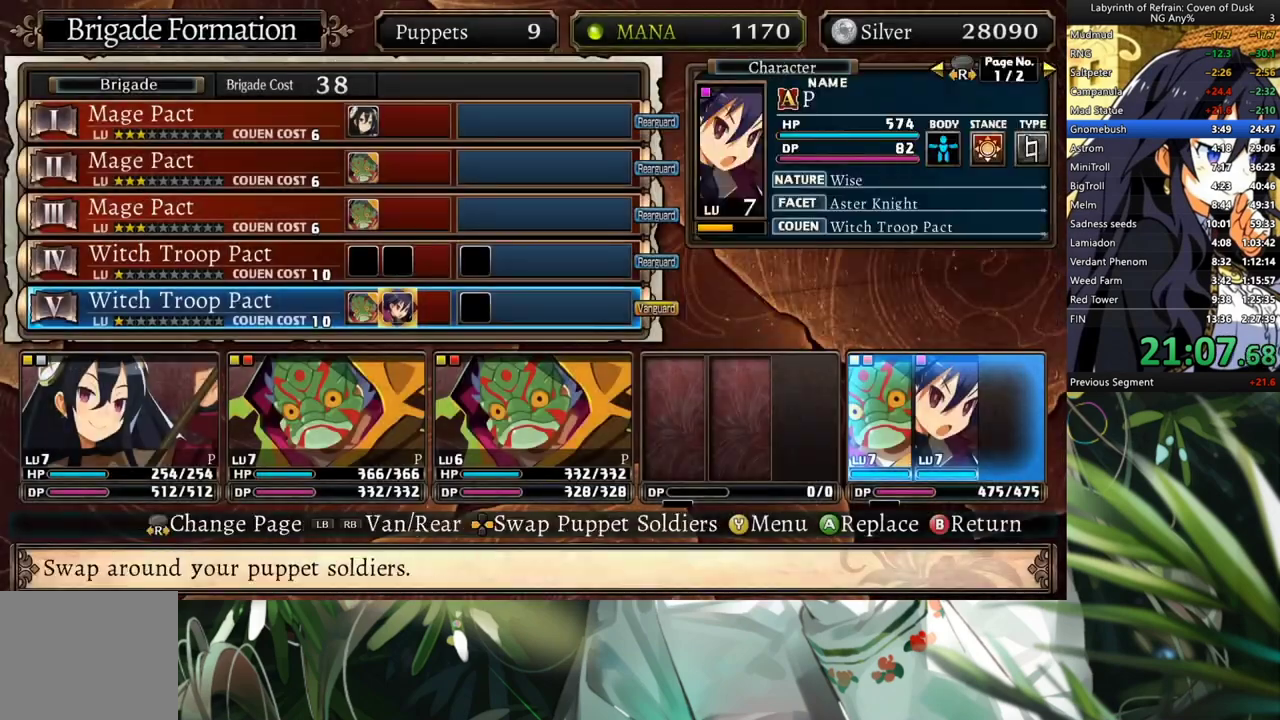
{"buttons": ["DPAD_DOWN"], "left_stick": "center", "right_stick": "center", "events": [[67, "DPAD_RIGHT", "down"], [200, "A", "down"], [200, "DPAD_RIGHT", "up"], [333, "A", "up"], [500, "DPAD_DOWN", "down"]]}
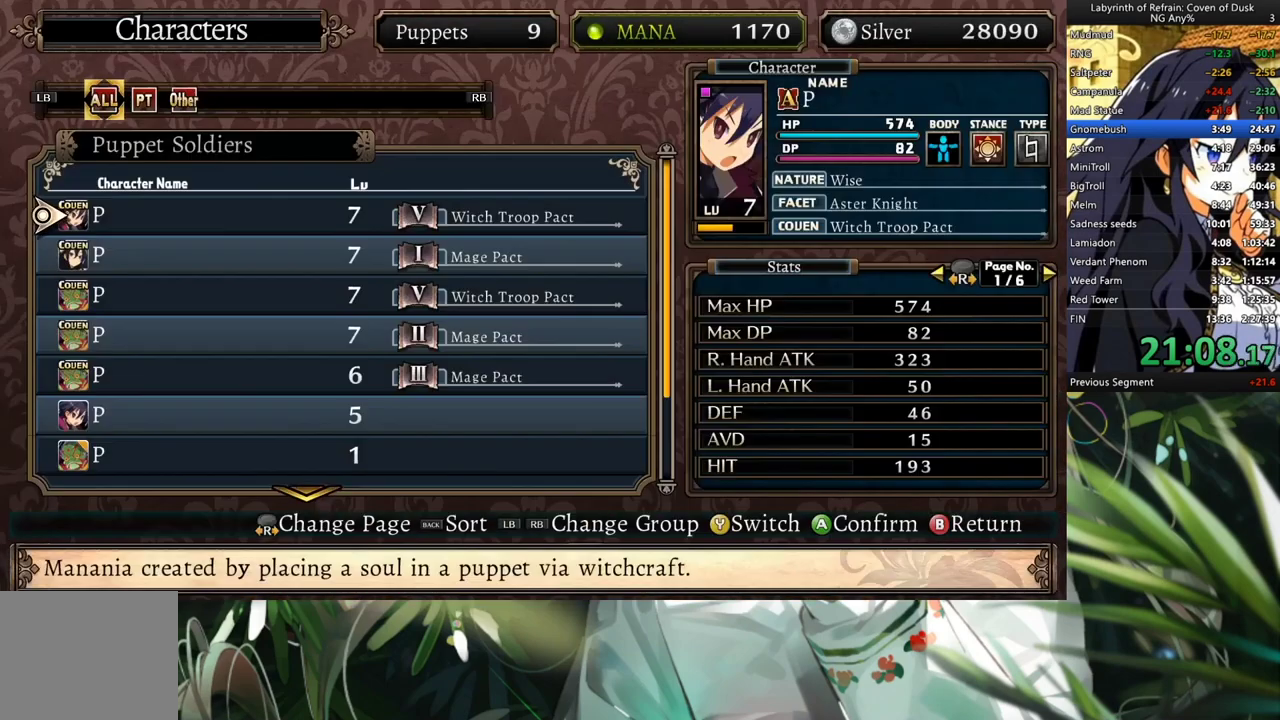
{"buttons": ["DPAD_DOWN"], "left_stick": "center", "right_stick": "center", "events": [[133, "DPAD_DOWN", "up"], [200, "DPAD_DOWN", "down"], [267, "DPAD_DOWN", "up"], [333, "DPAD_DOWN", "down"], [433, "DPAD_DOWN", "up"], [500, "DPAD_DOWN", "down"]]}
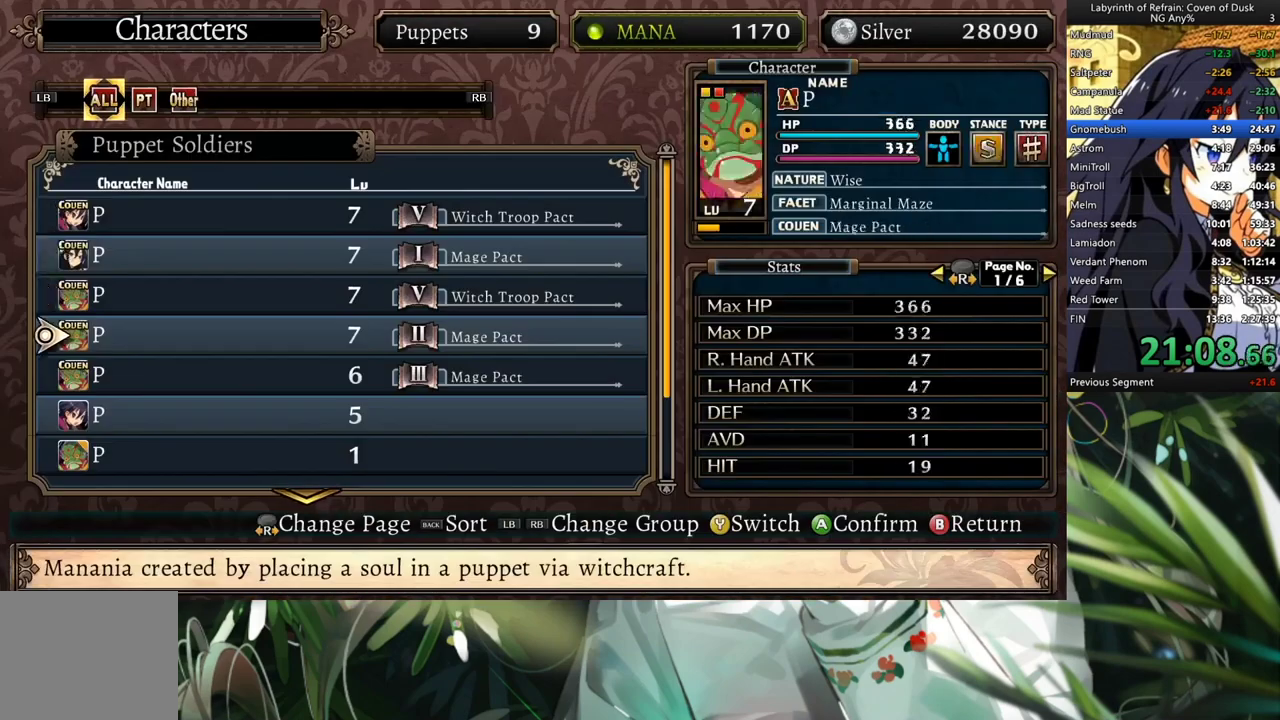
{"buttons": [], "left_stick": "center", "right_stick": "center", "events": [[67, "DPAD_DOWN", "up"], [133, "DPAD_DOWN", "down"], [267, "DPAD_DOWN", "up"], [300, "DPAD_DOWN", "down"], [467, "DPAD_DOWN", "up"]]}
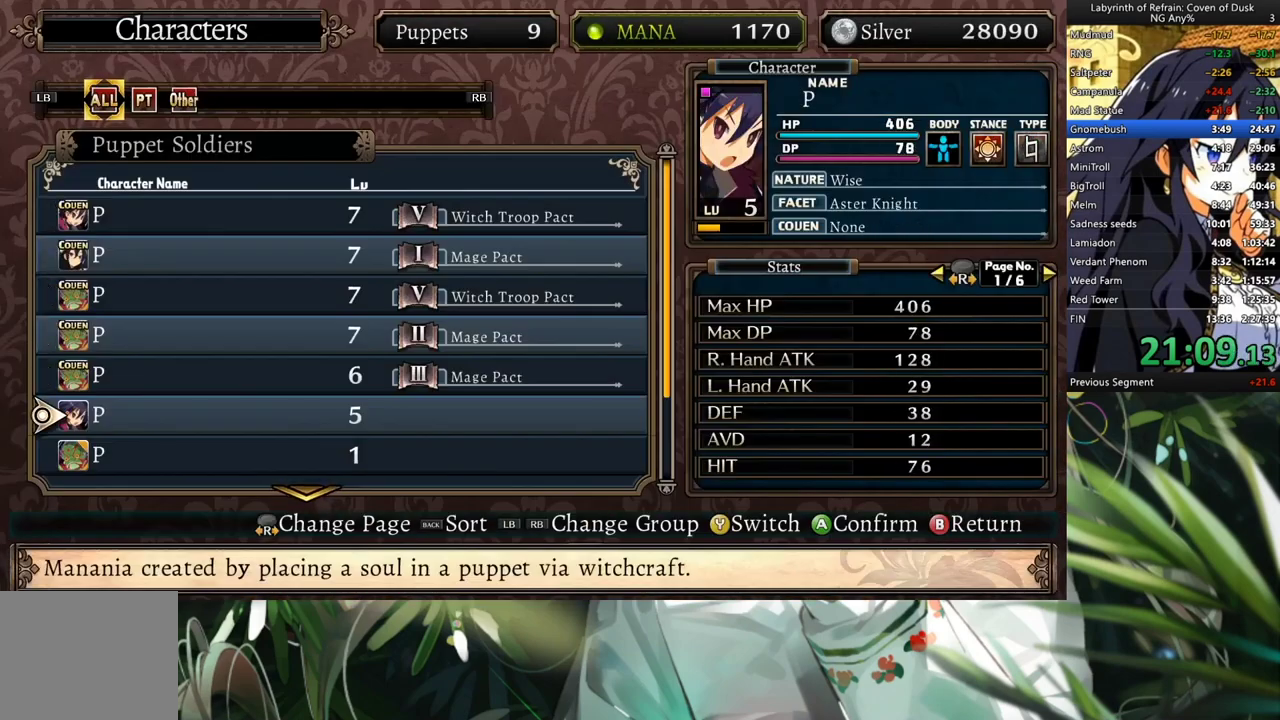
{"buttons": [], "left_stick": "center", "right_stick": "center", "events": [[33, "A", "down"], [100, "A", "up"], [100, "DPAD_LEFT", "down"], [267, "DPAD_LEFT", "up"]]}
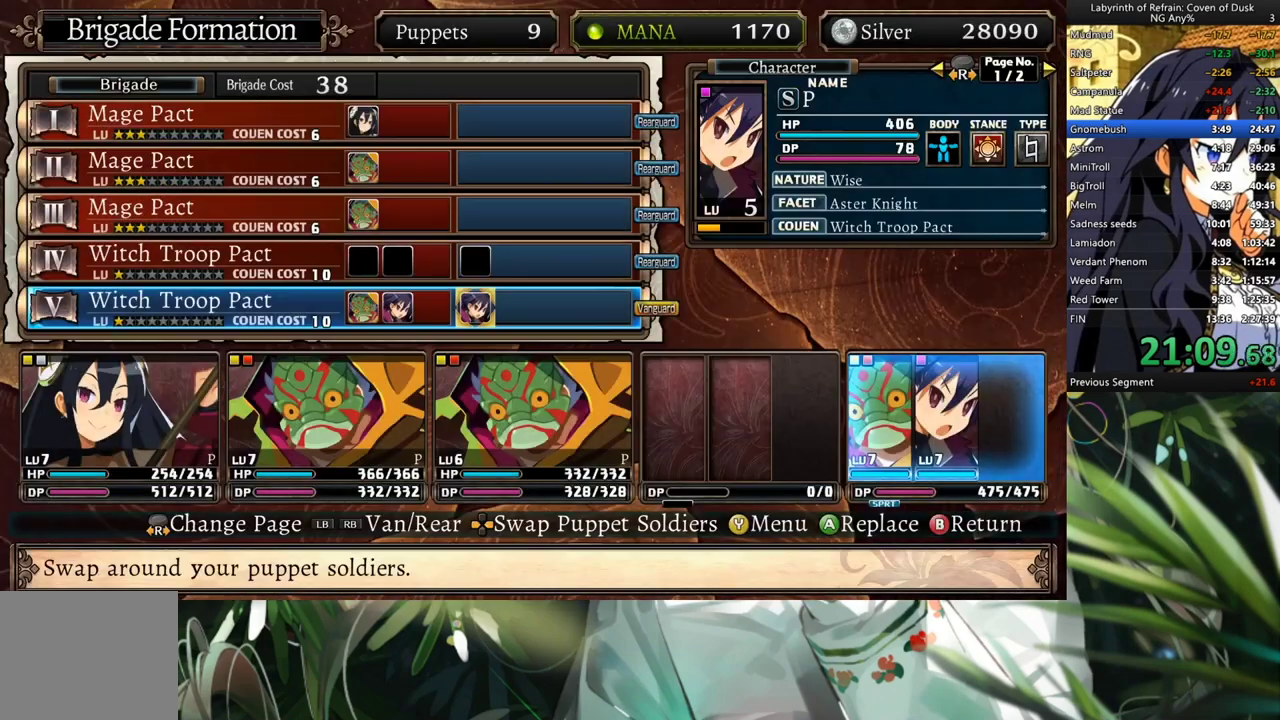
{"buttons": ["A"], "left_stick": "center", "right_stick": "center", "events": [[100, "DPAD_LEFT", "down"], [200, "DPAD_LEFT", "up"], [233, "DPAD_LEFT", "down"], [400, "DPAD_LEFT", "up"], [467, "A", "down"]]}
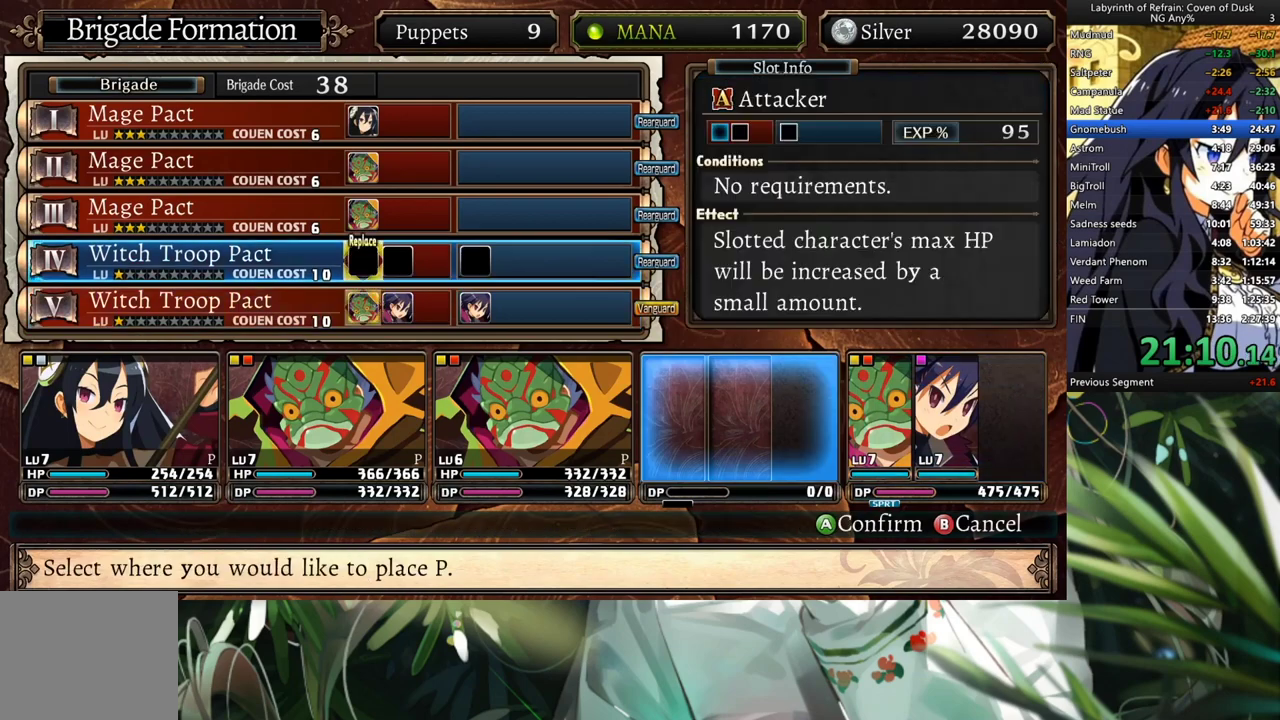
{"buttons": [], "left_stick": "center", "right_stick": "center", "events": [[33, "A", "up"], [33, "DPAD_UP", "down"], [100, "A", "down"], [100, "DPAD_UP", "up"], [233, "A", "up"], [267, "DPAD_DOWN", "down"], [367, "A", "down"], [400, "DPAD_DOWN", "up"], [500, "A", "up"]]}